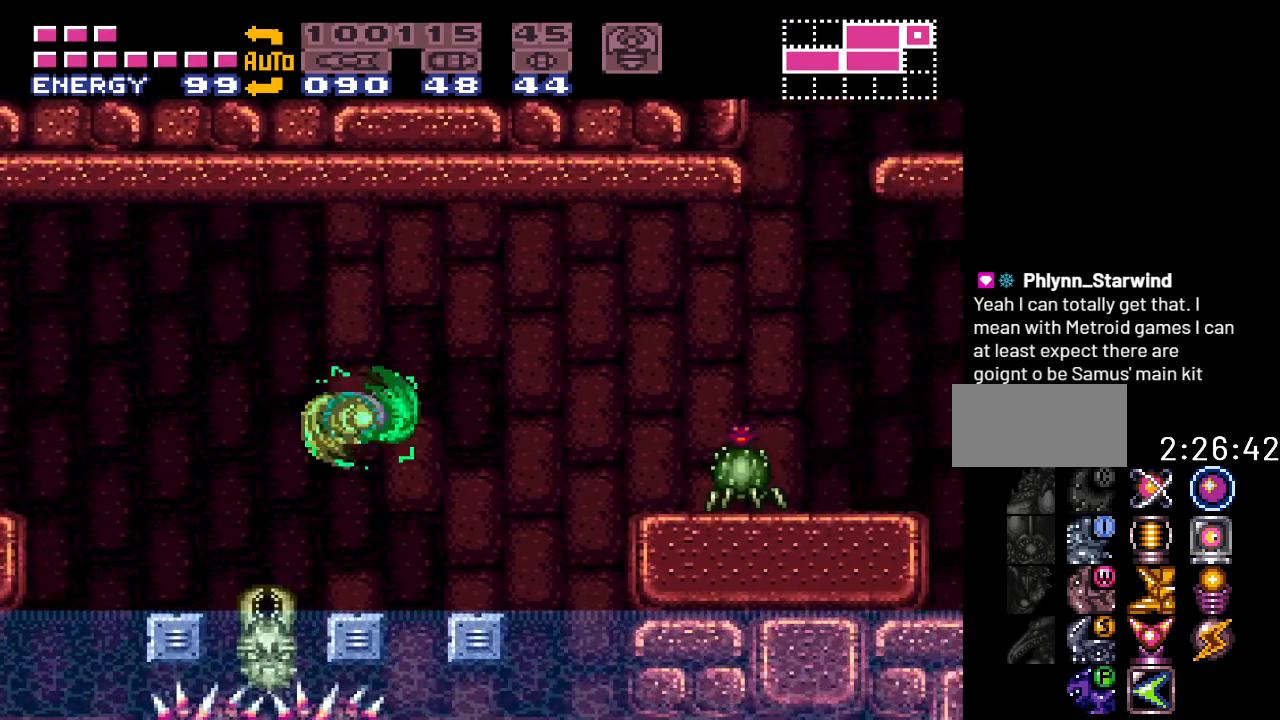
Gameplay with a controller (Nintendo layout); each line is a JSON object with the inputs held at the frame after it. "events" lists button and stick changes between this image and that frame as [ms after this image, input, new state], when the widget could be followed in between. Not read: L3 R3.
{"buttons": ["Y", "DPAD_RIGHT"], "events": [[317, "B", "up"]]}
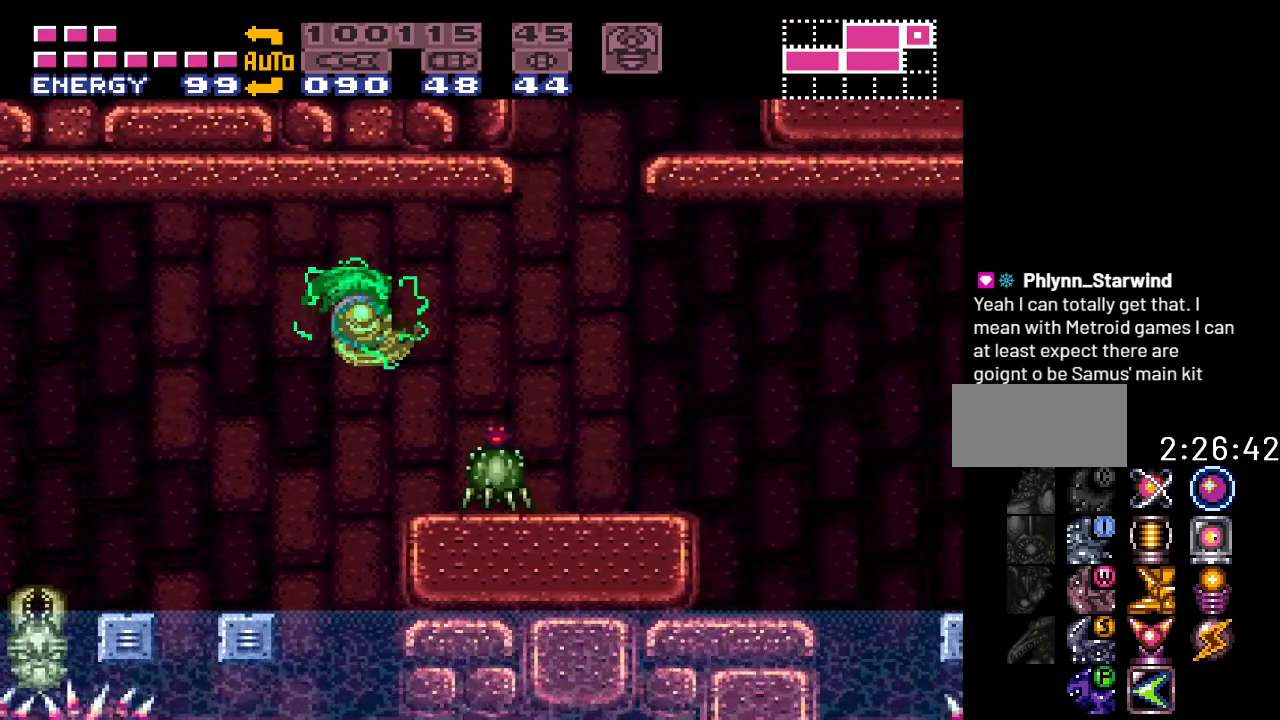
{"buttons": ["Y", "DPAD_RIGHT"], "events": [[250, "B", "down"], [400, "B", "up"]]}
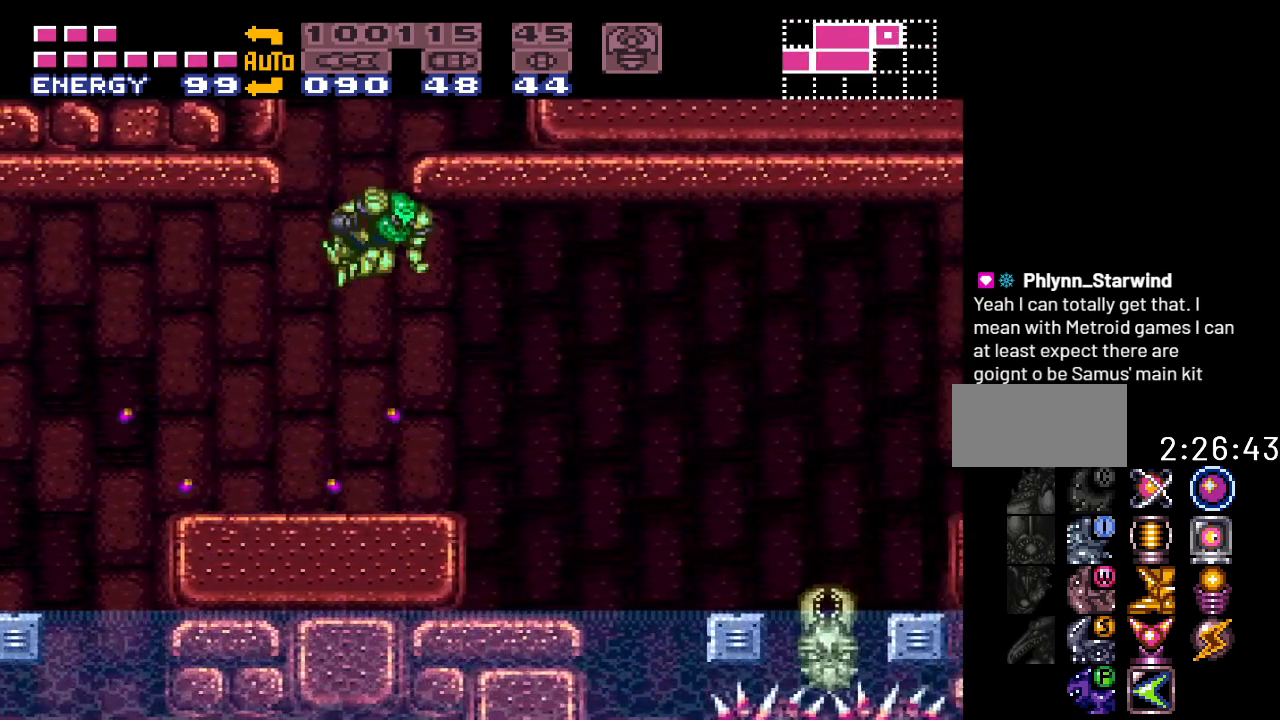
{"buttons": ["B", "Y", "DPAD_RIGHT"], "events": [[483, "B", "down"]]}
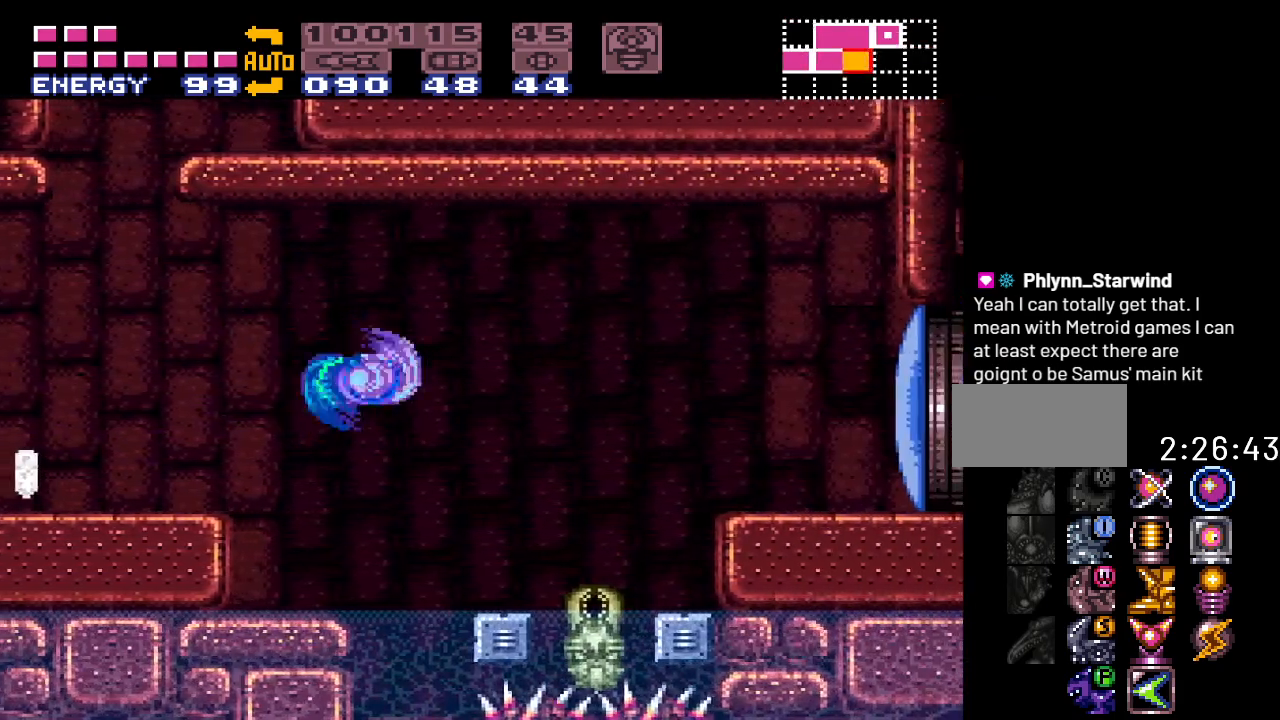
{"buttons": ["DPAD_RIGHT"], "events": [[250, "B", "up"], [467, "Y", "up"]]}
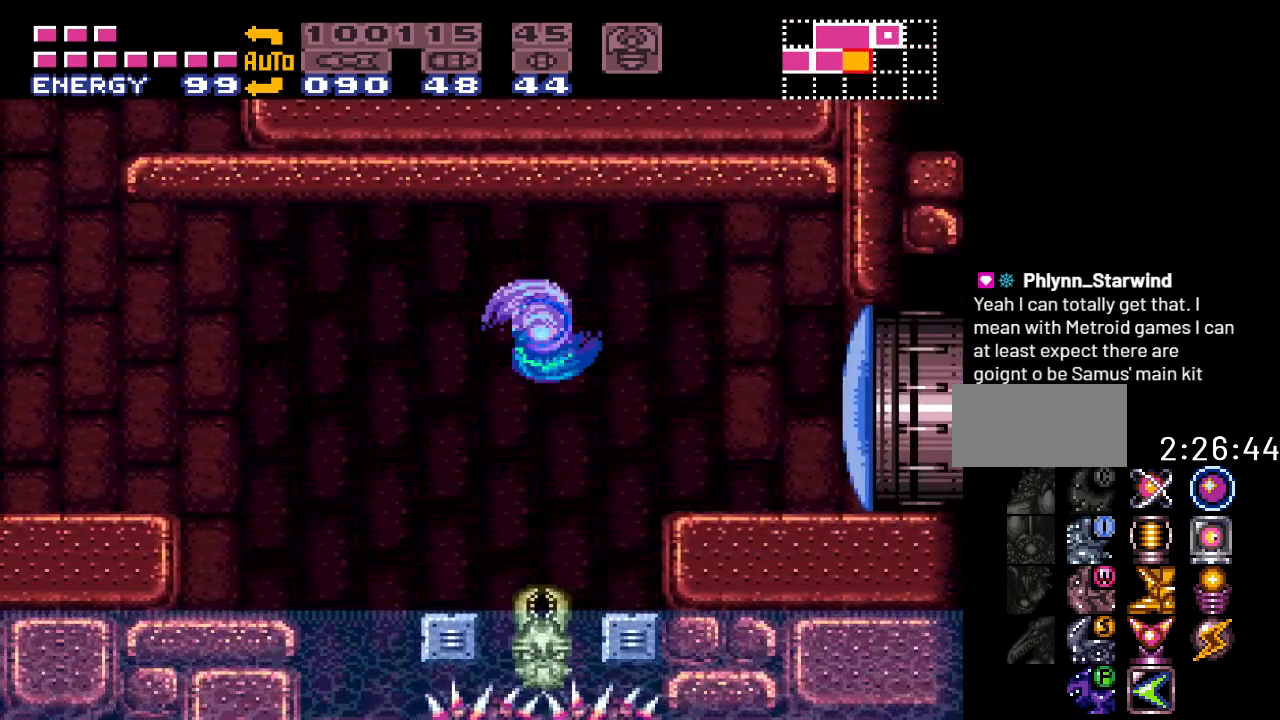
{"buttons": ["L1", "DPAD_RIGHT"], "events": [[67, "B", "down"], [133, "L1", "down"], [183, "B", "up"], [283, "A", "down"], [383, "A", "up"]]}
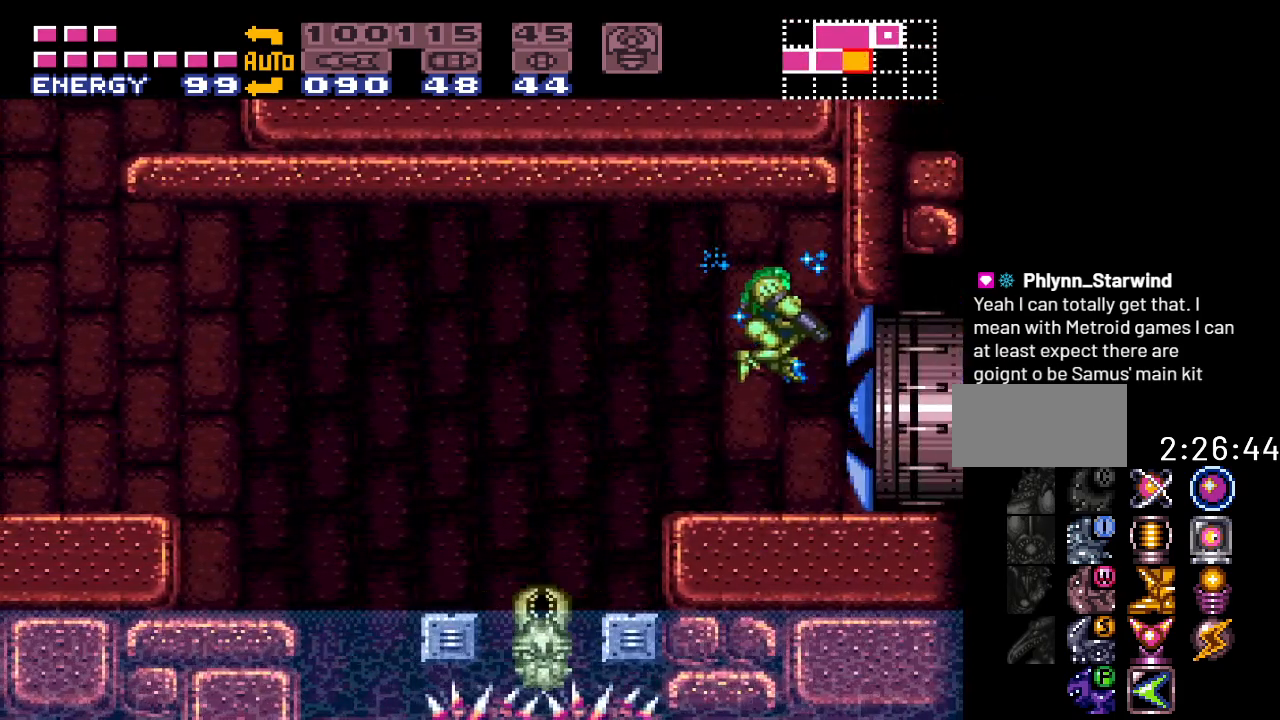
{"buttons": ["Y", "DPAD_RIGHT"], "events": [[67, "L1", "up"], [100, "Y", "down"]]}
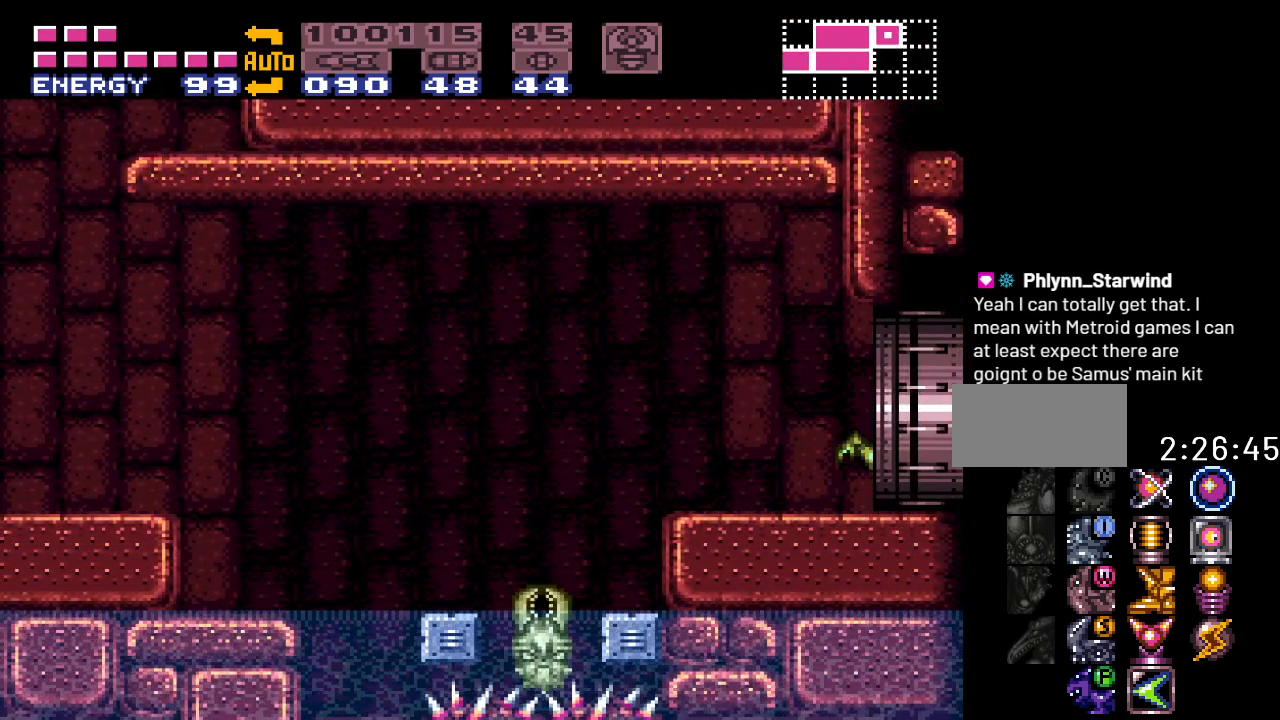
{"buttons": ["Y", "L1", "R1", "DPAD_RIGHT"], "events": [[317, "R1", "down"], [433, "L1", "down"]]}
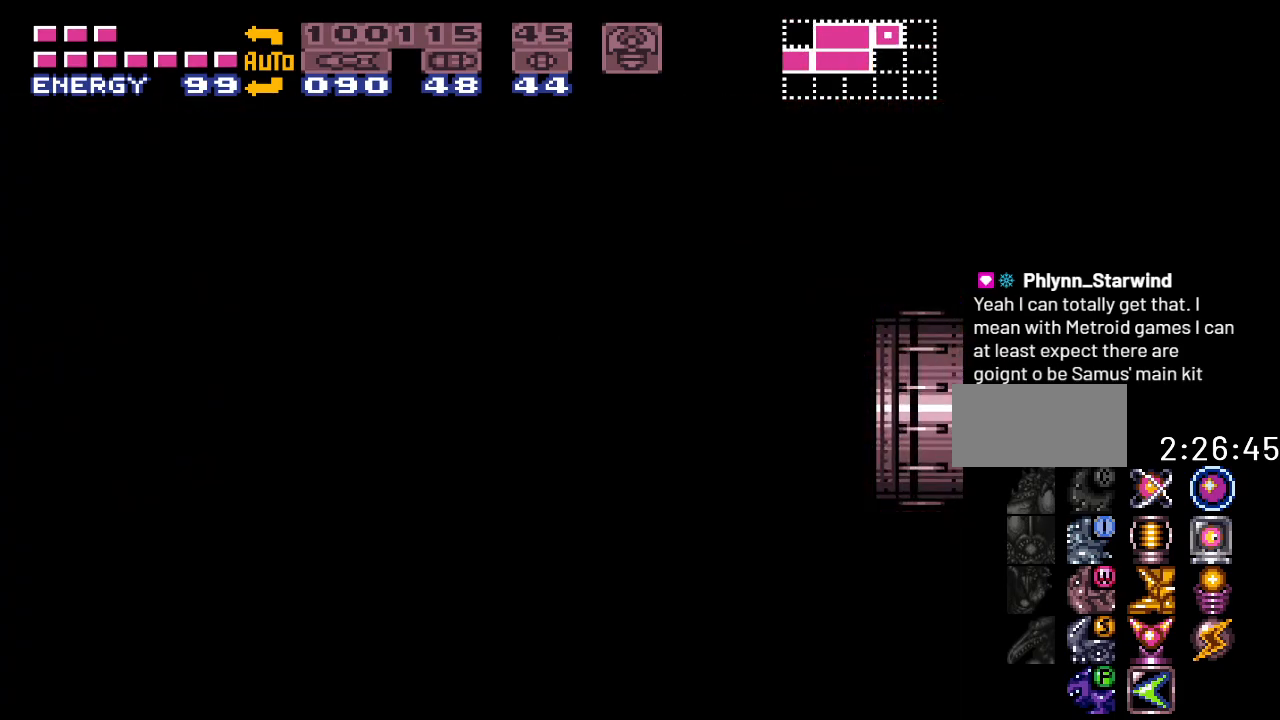
{"buttons": [], "events": [[217, "L1", "up"], [217, "R1", "up"], [350, "DPAD_RIGHT", "up"], [467, "Y", "up"]]}
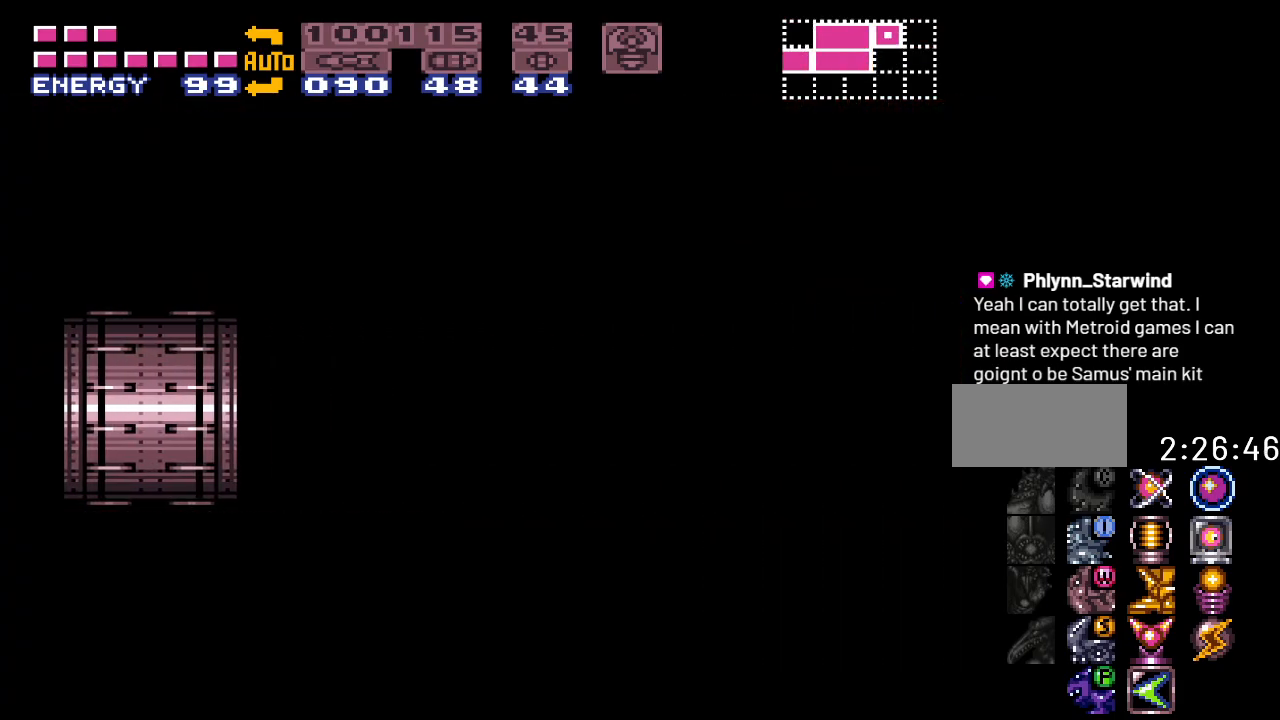
{"buttons": [], "events": []}
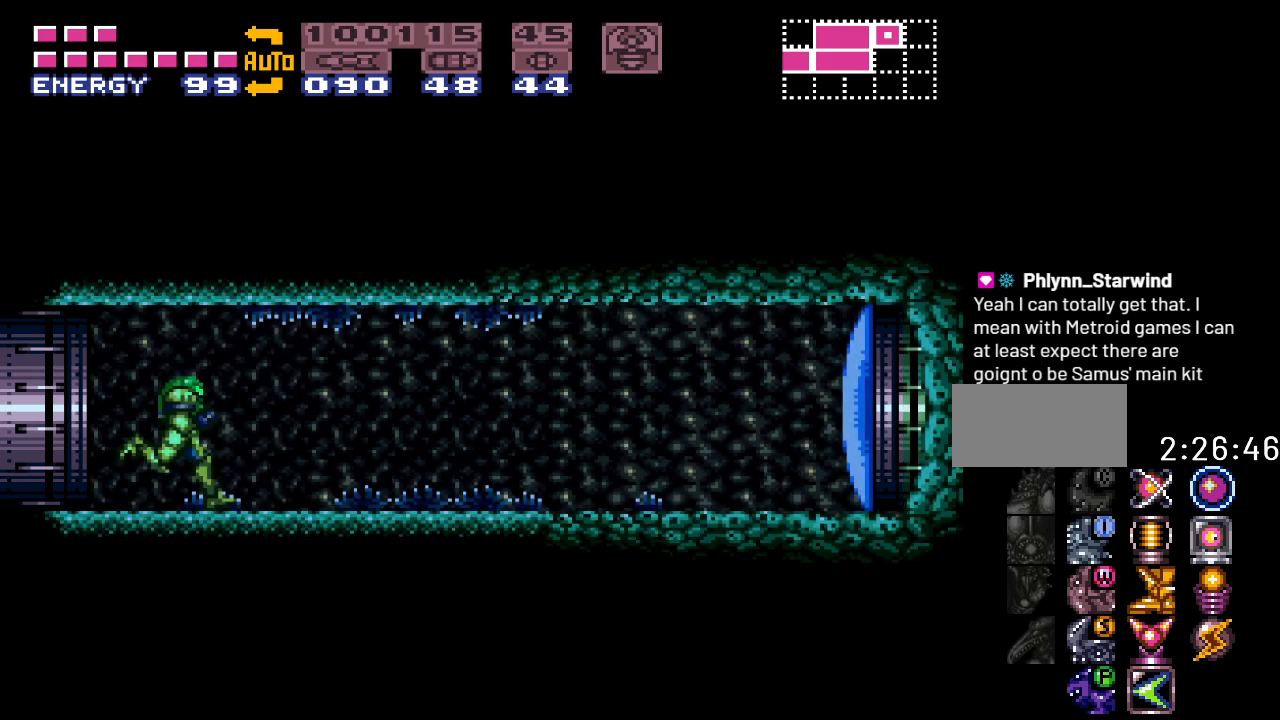
{"buttons": ["Y", "DPAD_RIGHT"], "events": [[133, "DPAD_RIGHT", "down"], [167, "A", "down"], [283, "A", "up"], [400, "Y", "down"]]}
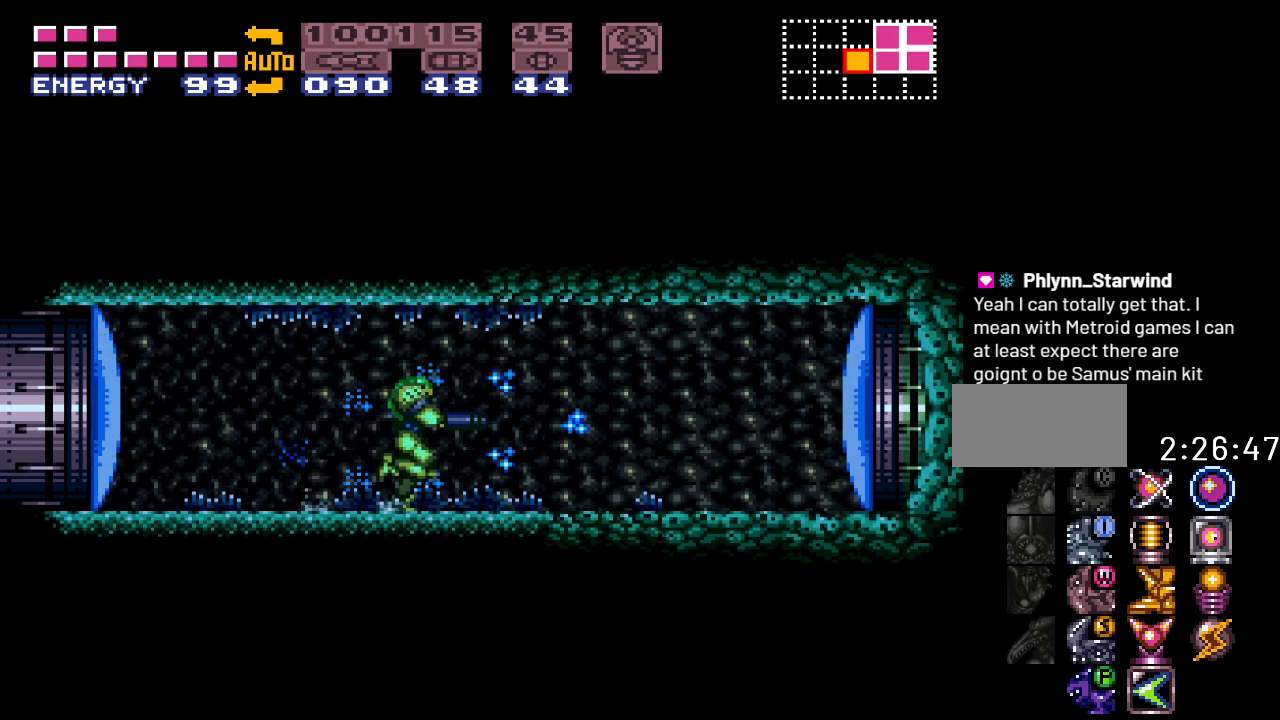
{"buttons": ["Y", "DPAD_RIGHT"], "events": []}
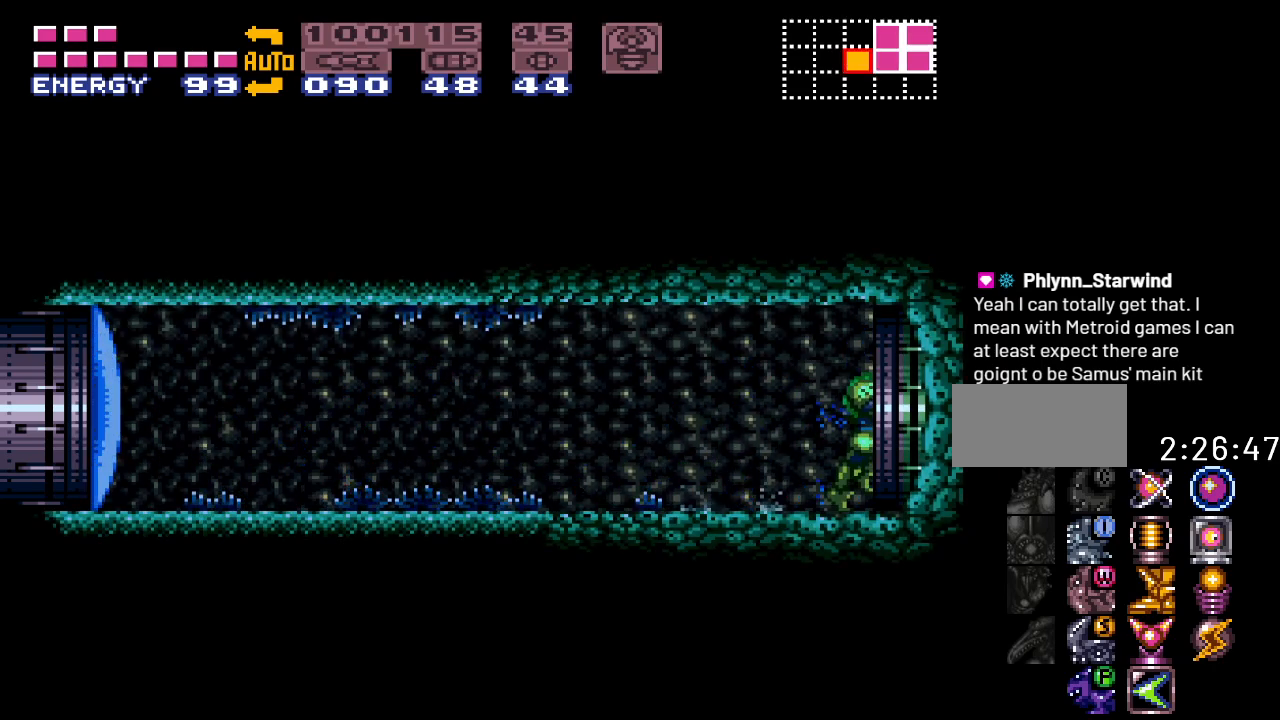
{"buttons": ["Y", "DPAD_RIGHT"], "events": []}
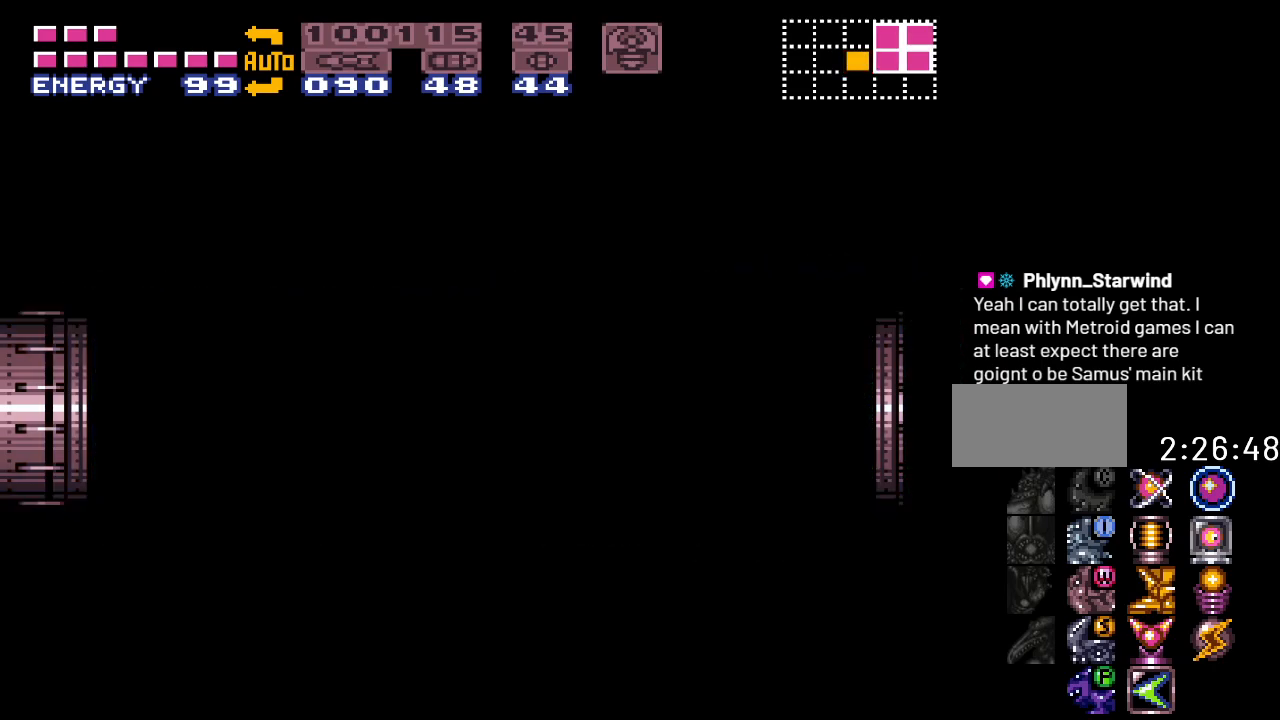
{"buttons": ["Y", "DPAD_RIGHT"], "events": []}
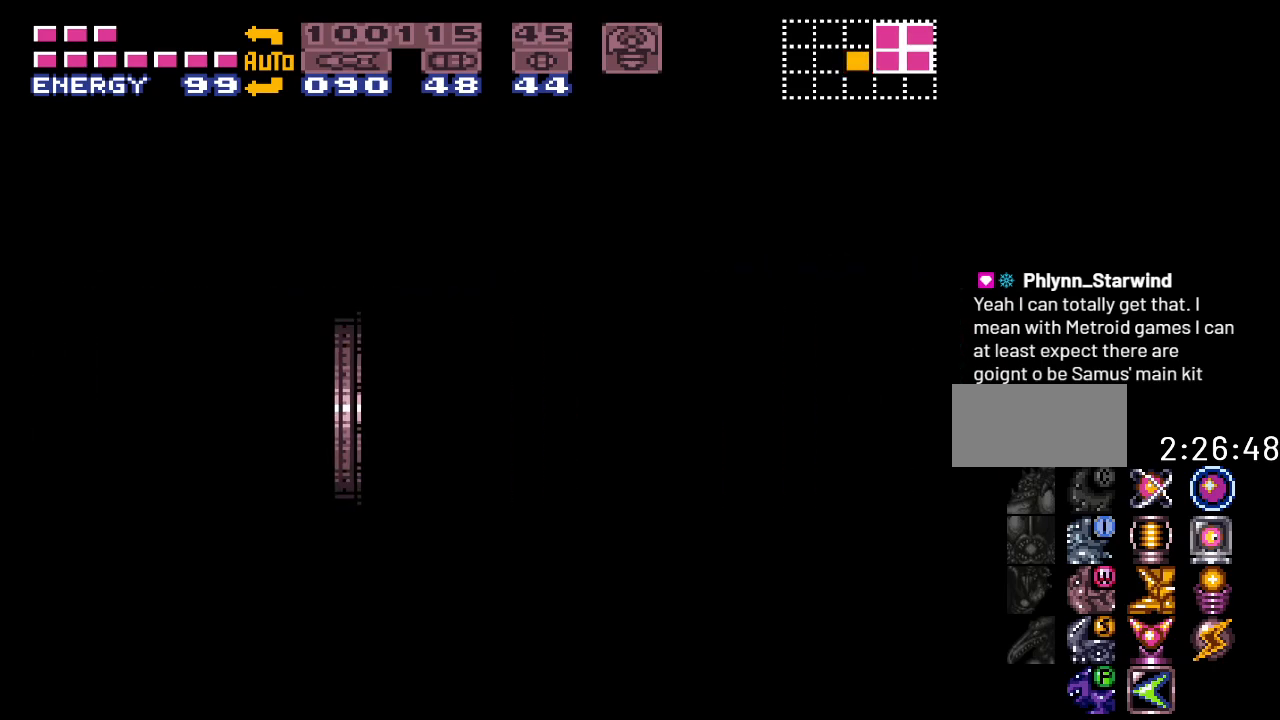
{"buttons": ["Y", "DPAD_RIGHT"], "events": []}
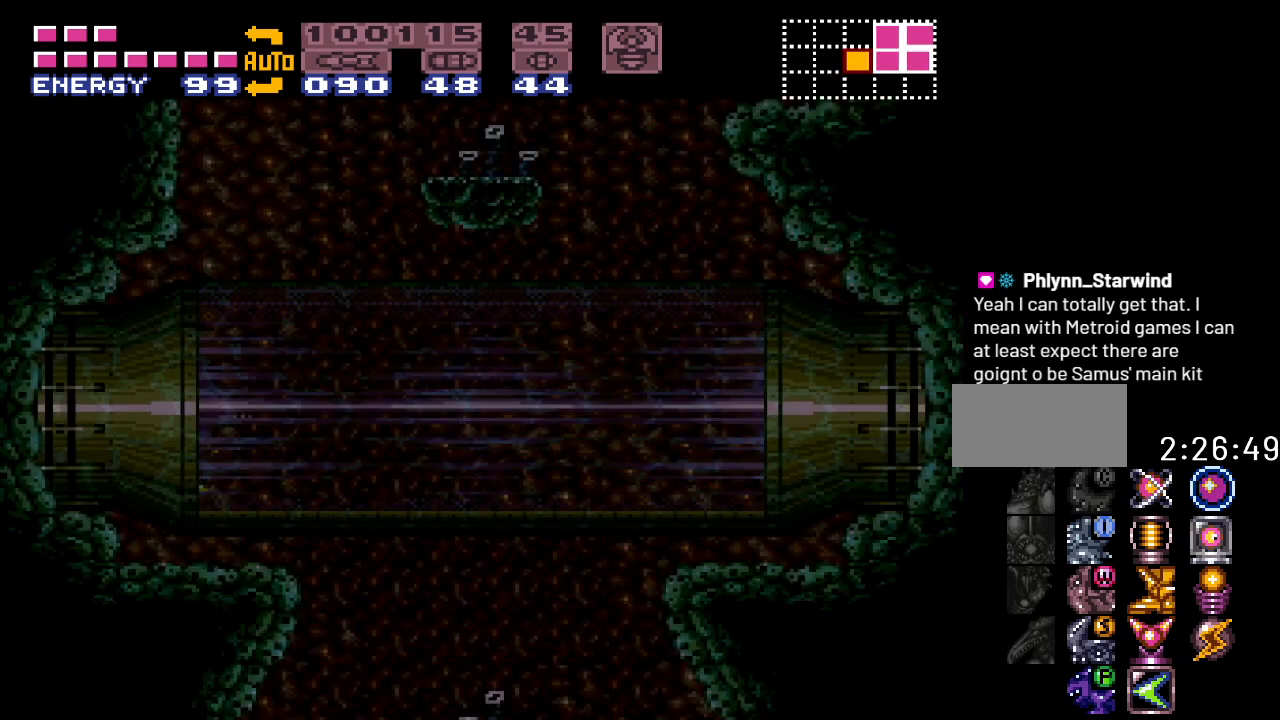
{"buttons": ["DPAD_RIGHT"], "events": [[150, "Y", "up"], [217, "DPAD_RIGHT", "up"], [350, "DPAD_RIGHT", "down"]]}
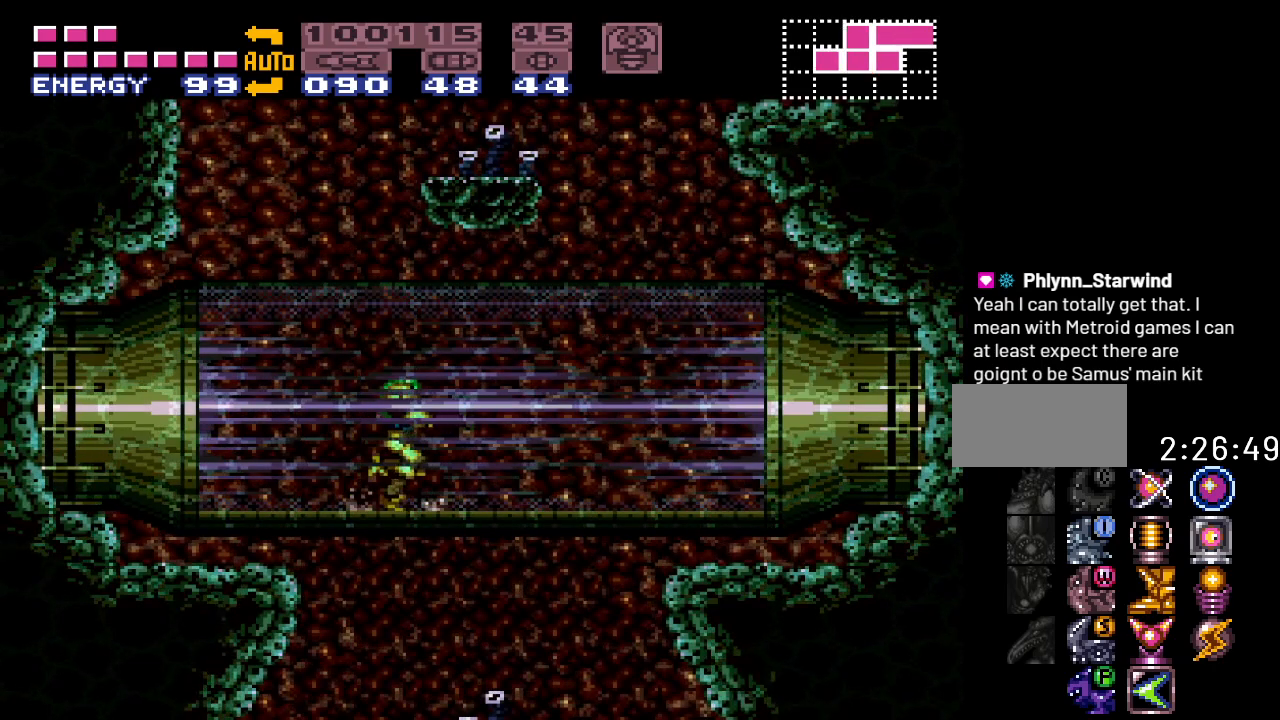
{"buttons": ["Y", "DPAD_RIGHT"], "events": [[233, "Y", "down"]]}
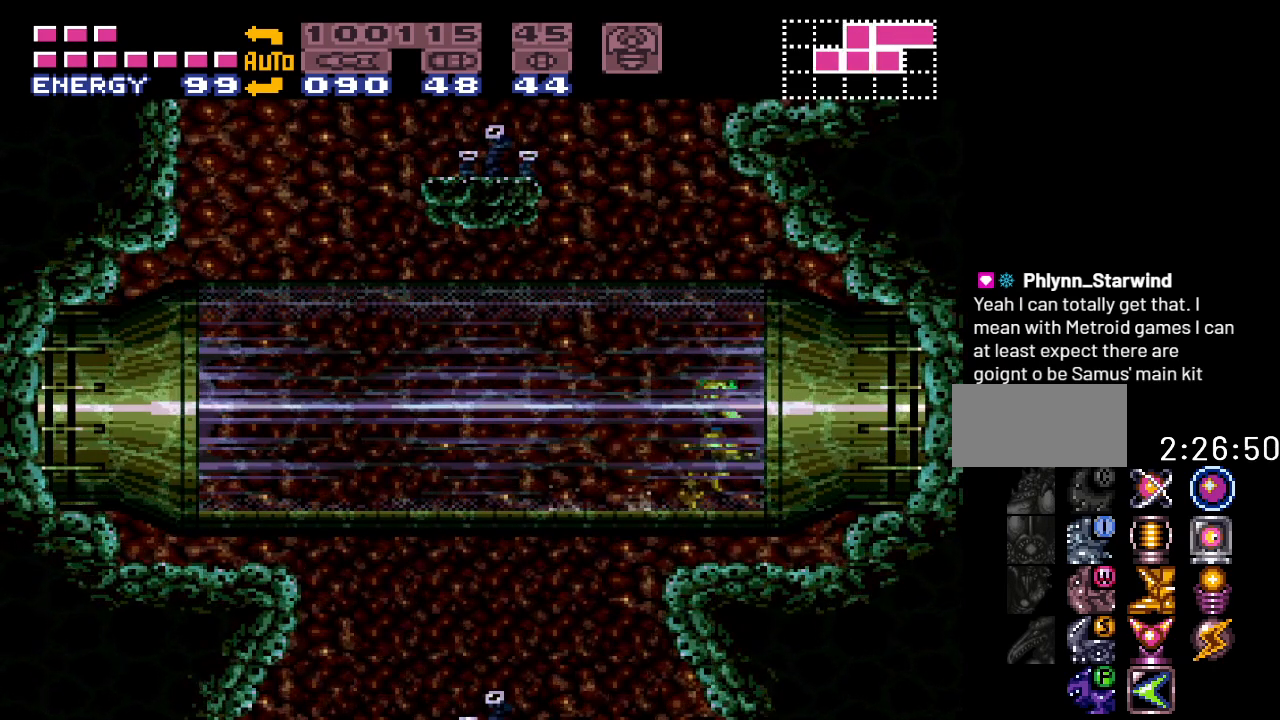
{"buttons": ["Y"], "events": [[250, "DPAD_RIGHT", "up"]]}
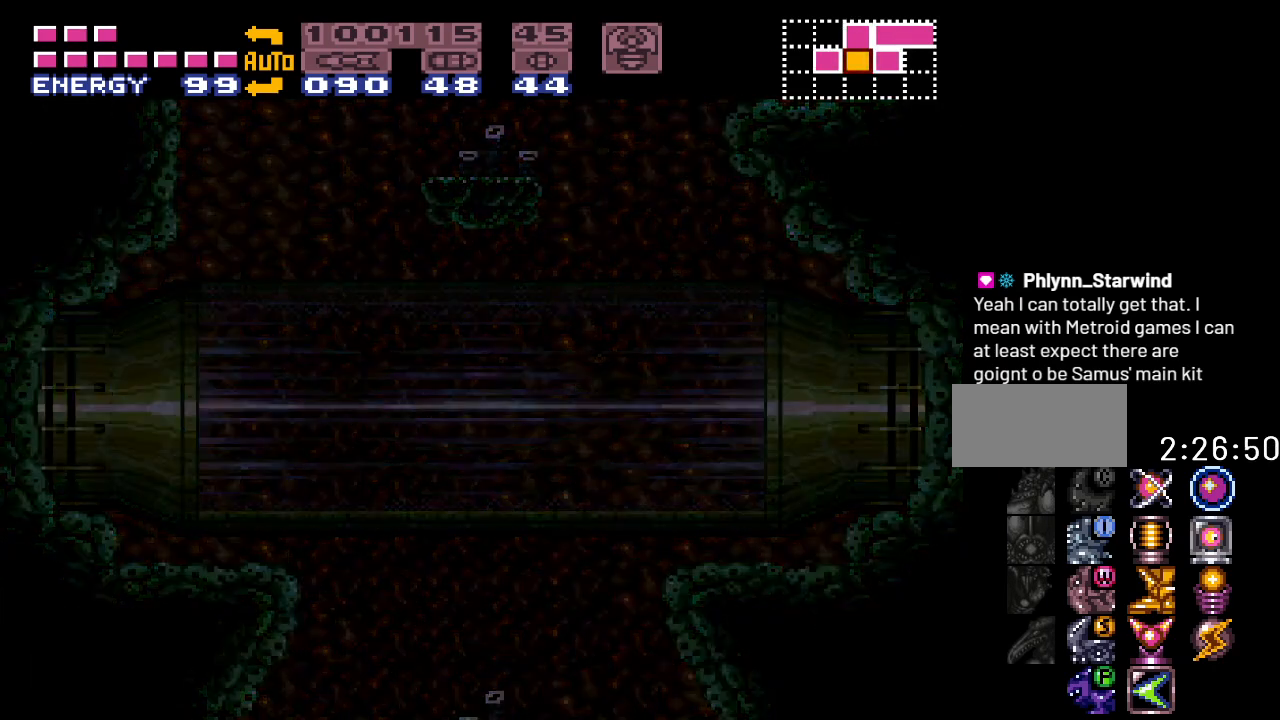
{"buttons": ["Y"], "events": []}
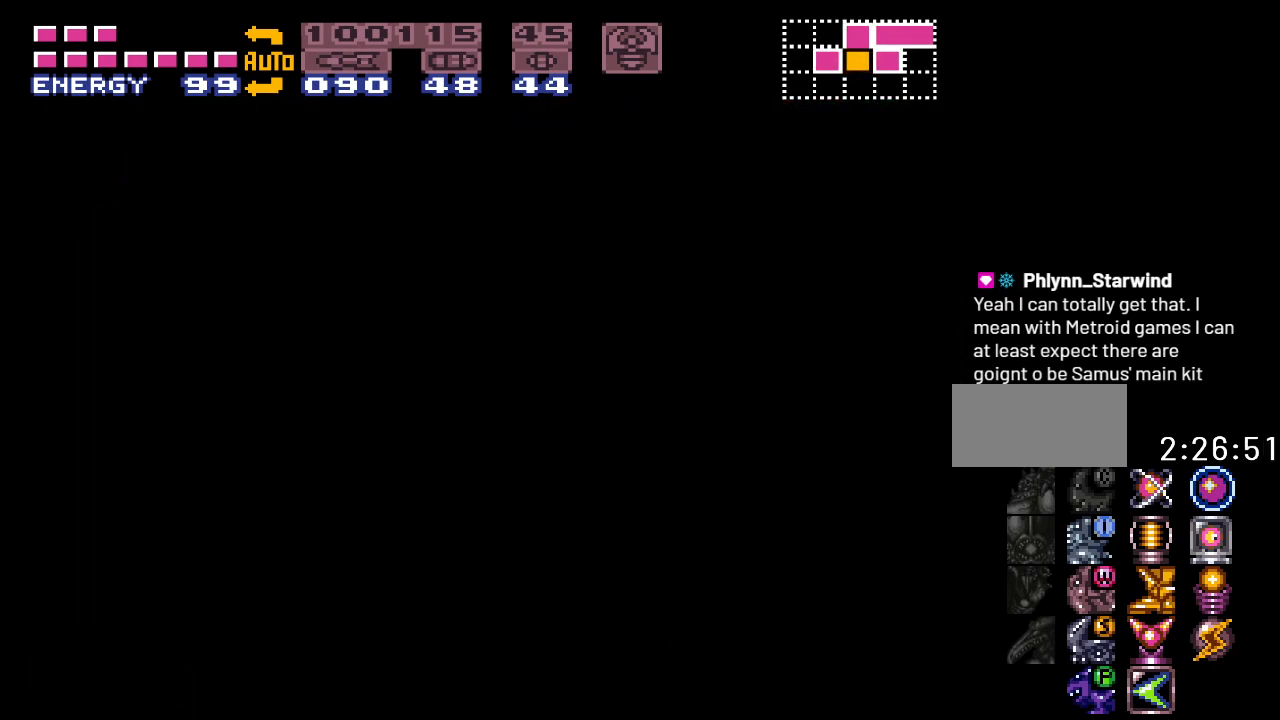
{"buttons": ["Y"], "events": []}
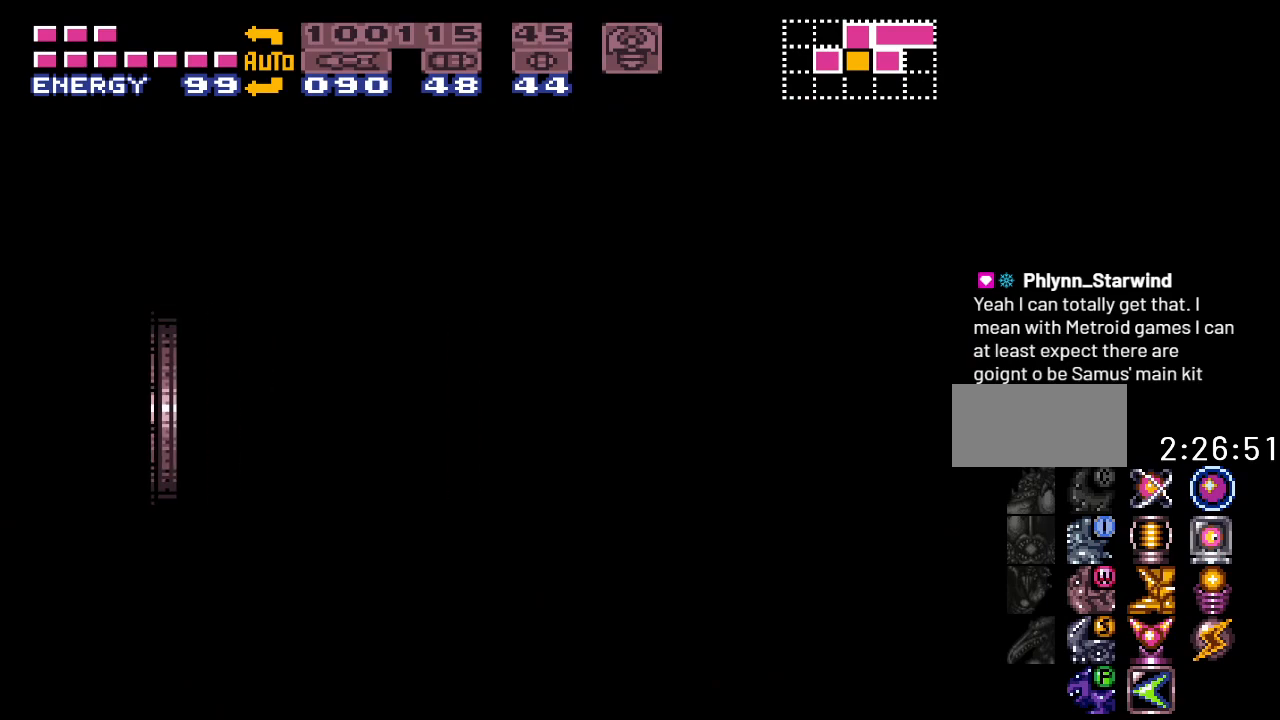
{"buttons": ["Y"], "events": []}
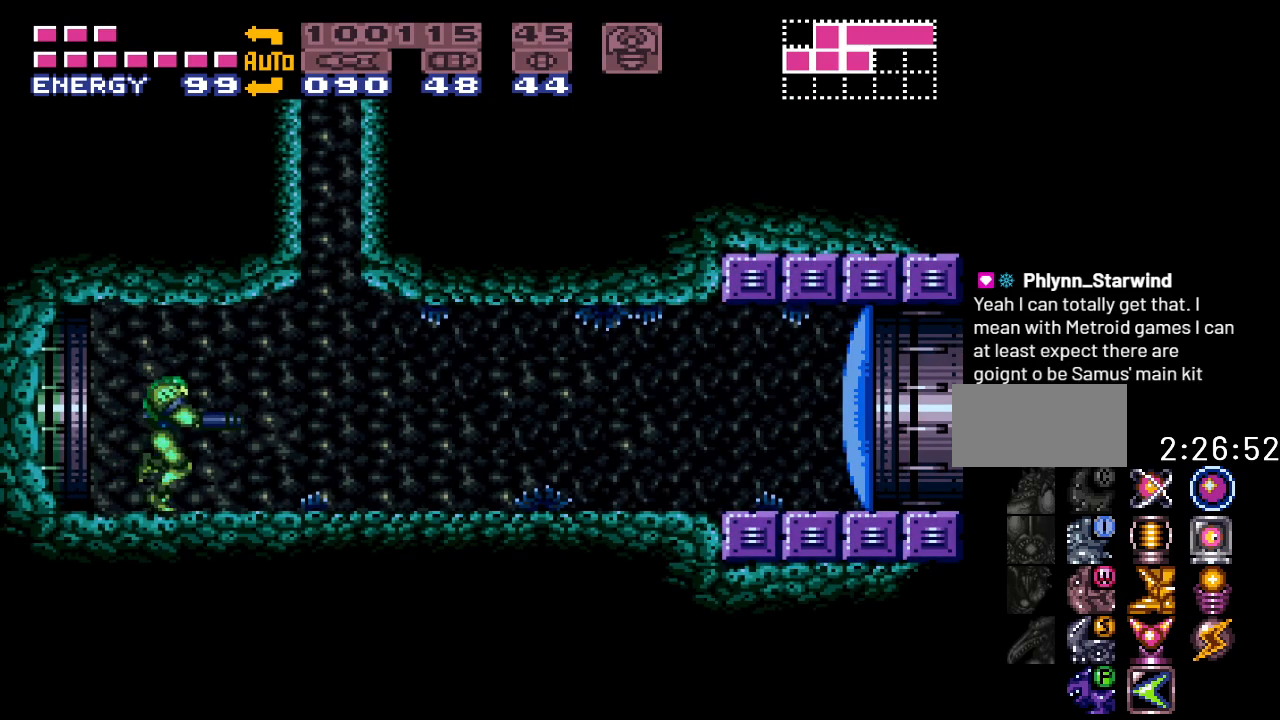
{"buttons": ["DPAD_RIGHT"], "events": [[200, "Y", "up"], [500, "DPAD_RIGHT", "down"]]}
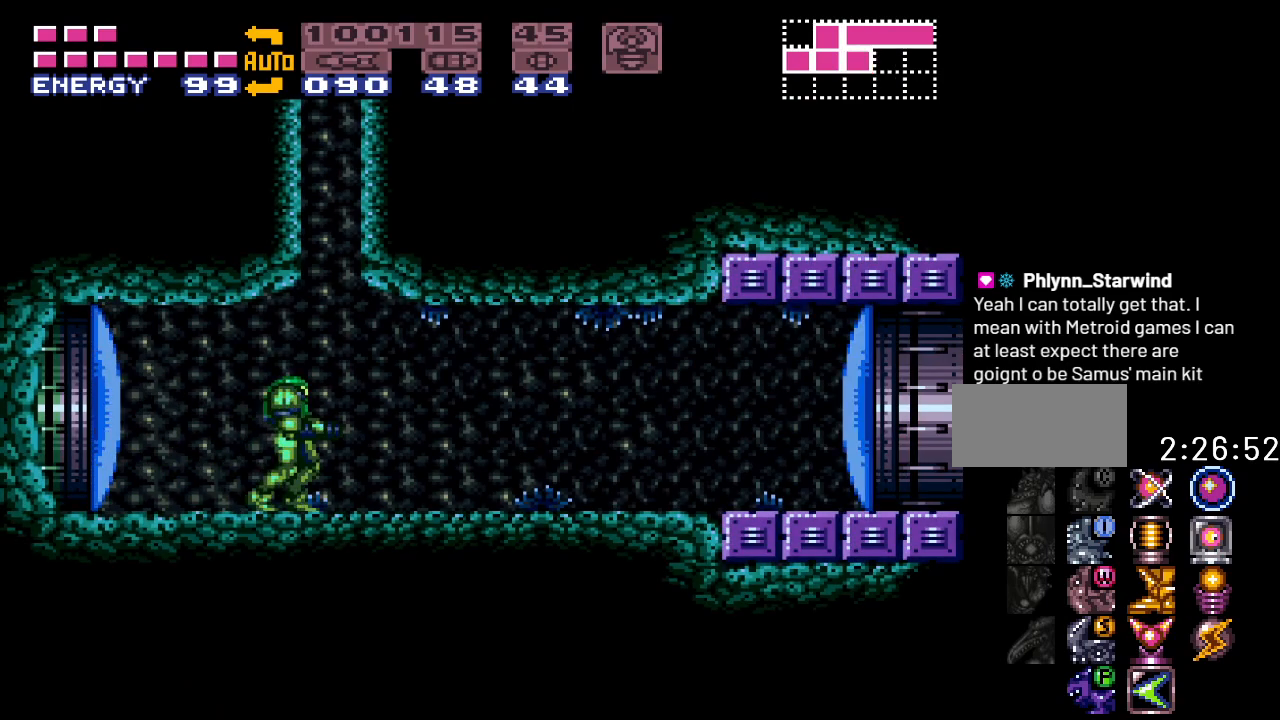
{"buttons": ["B"], "events": [[133, "B", "down"], [150, "DPAD_RIGHT", "up"], [183, "DPAD_LEFT", "down"], [433, "DPAD_LEFT", "up"]]}
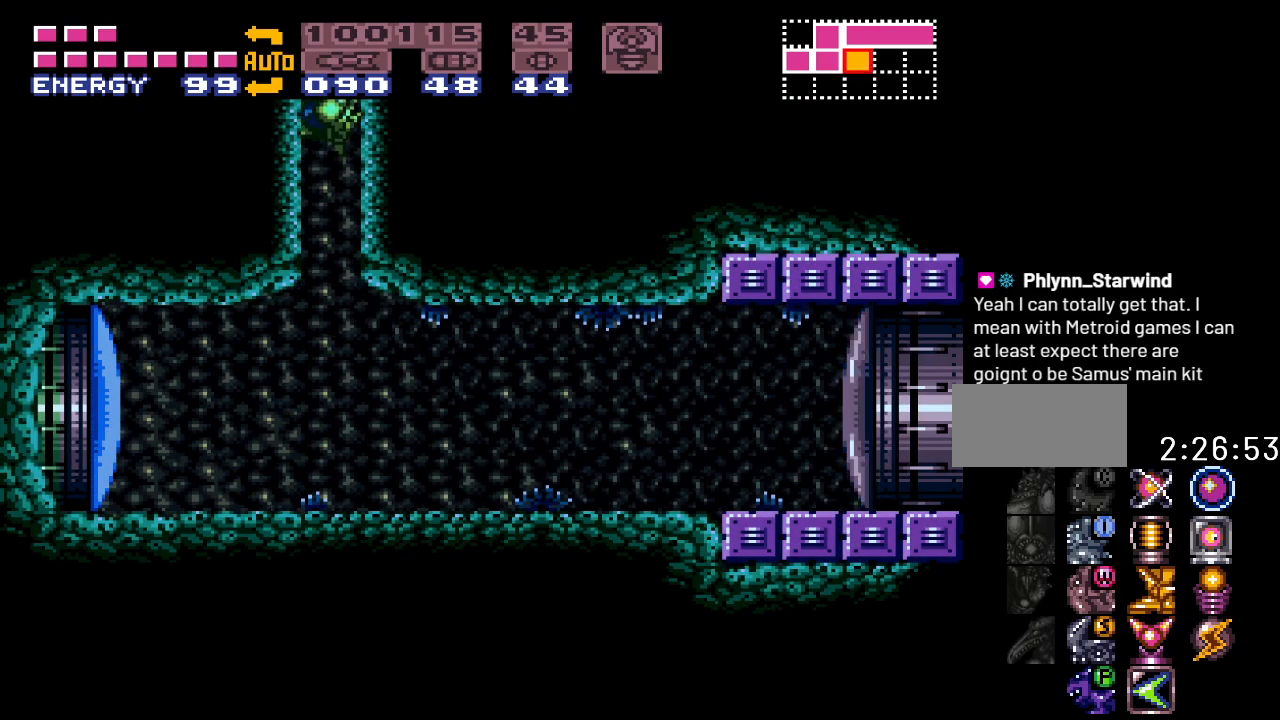
{"buttons": ["B", "DPAD_RIGHT"], "events": [[133, "B", "up"], [183, "DPAD_RIGHT", "down"], [217, "B", "down"]]}
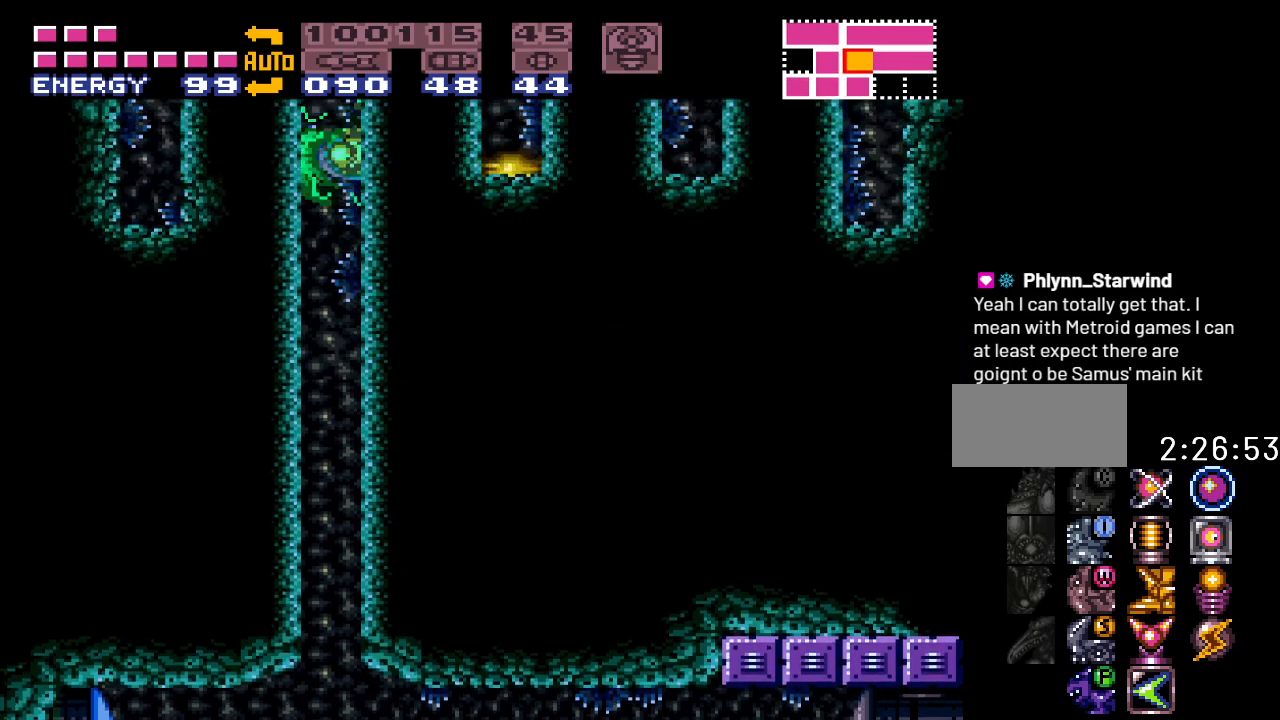
{"buttons": [], "events": [[467, "DPAD_RIGHT", "up"], [500, "B", "up"]]}
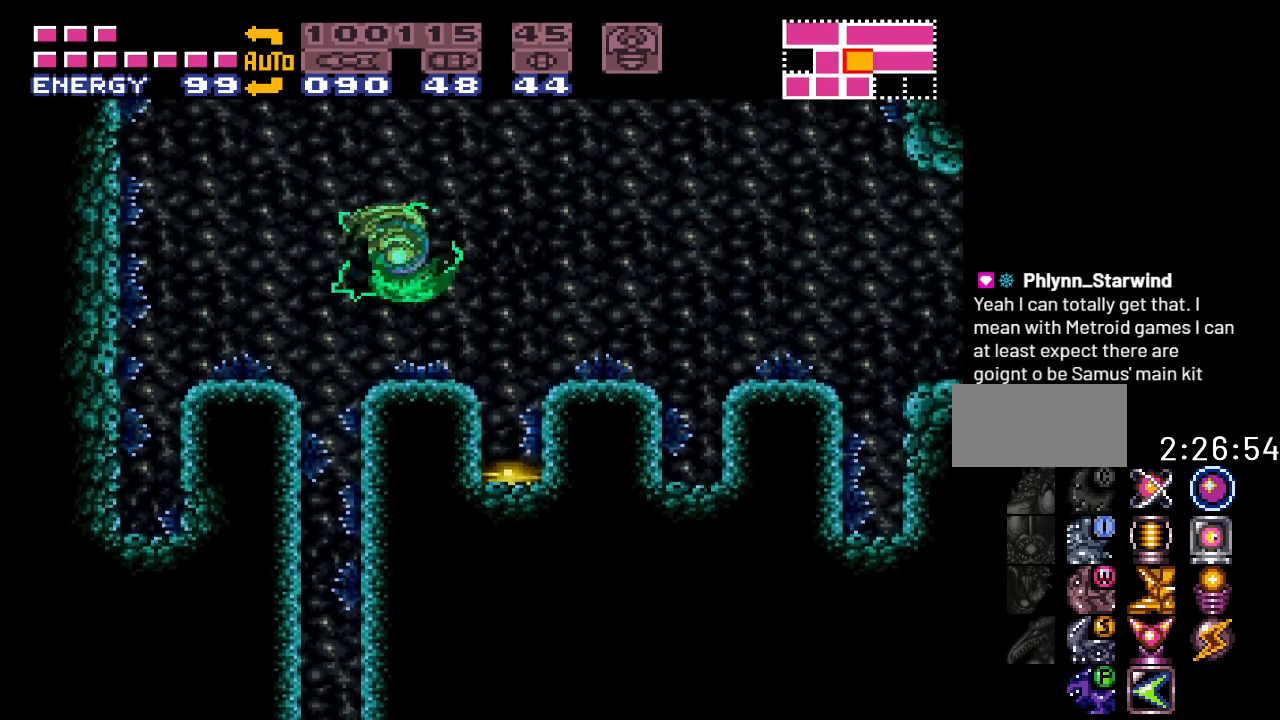
{"buttons": ["B", "DPAD_RIGHT"], "events": [[150, "DPAD_RIGHT", "down"], [317, "B", "down"]]}
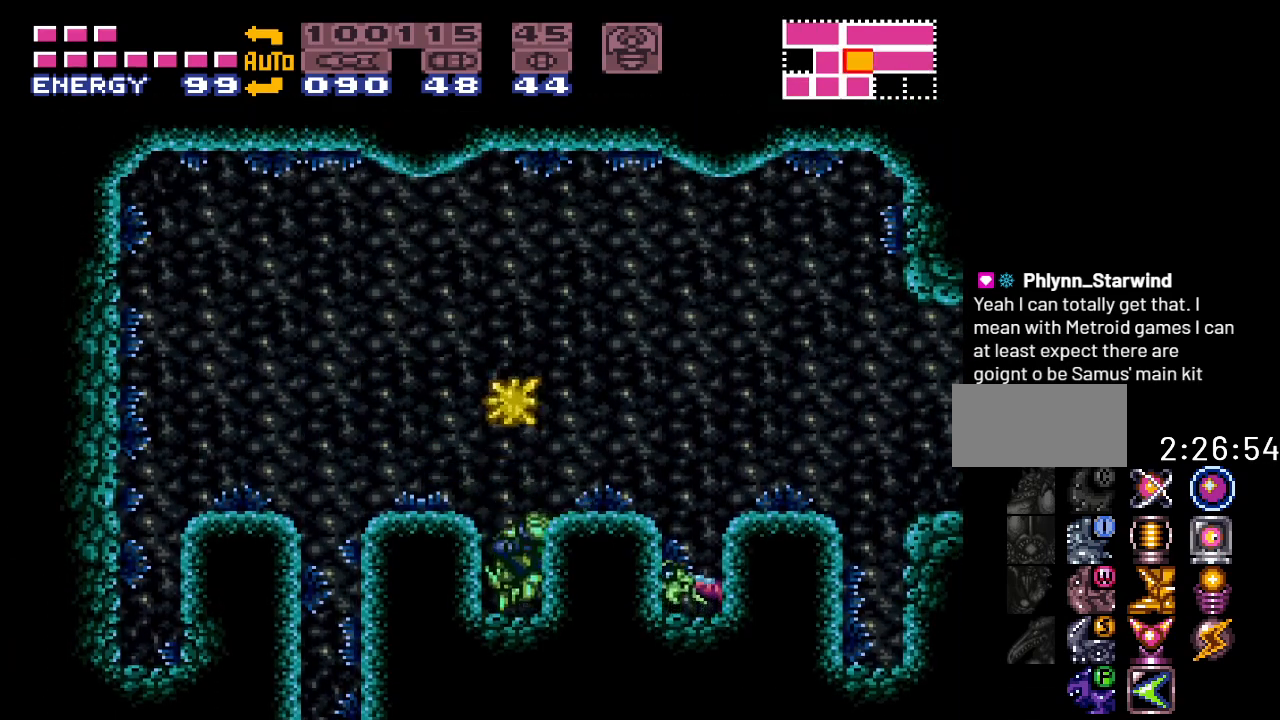
{"buttons": ["B", "DPAD_RIGHT"], "events": [[150, "B", "up"], [250, "B", "down"]]}
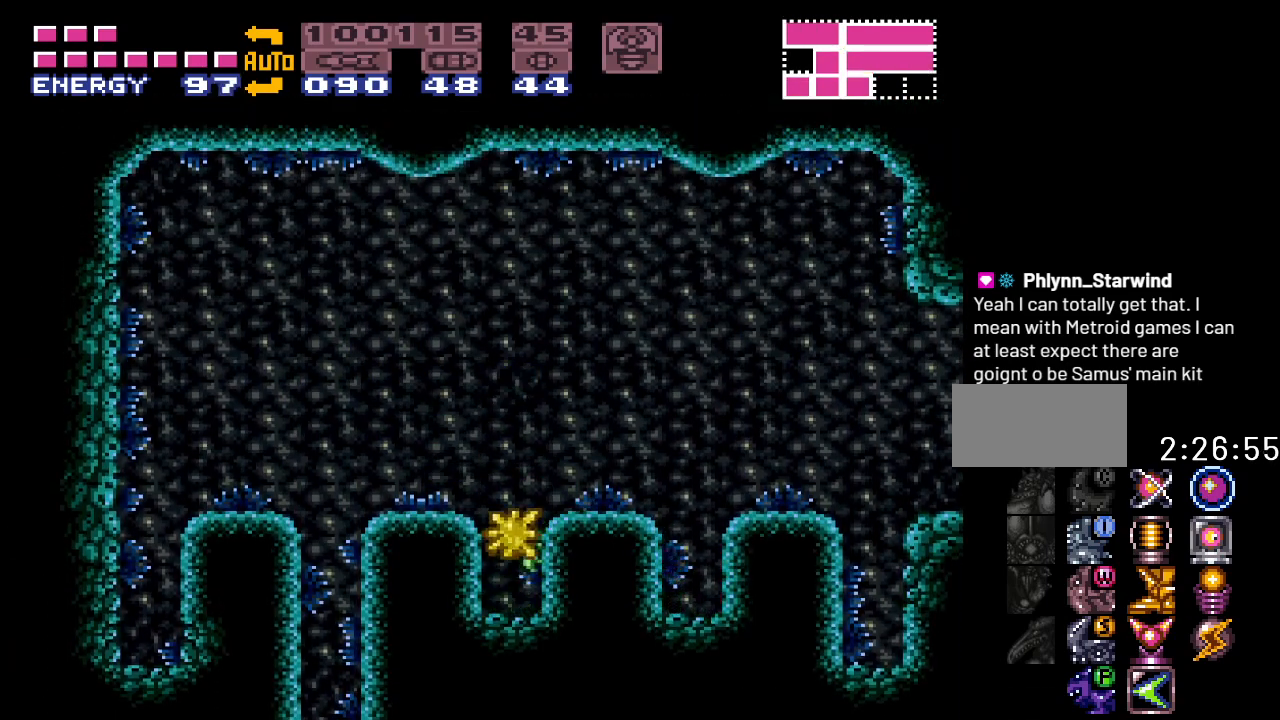
{"buttons": ["B", "Y", "DPAD_RIGHT"], "events": [[217, "B", "up"], [283, "DPAD_RIGHT", "up"], [317, "DPAD_RIGHT", "down"], [317, "Y", "down"], [450, "B", "down"]]}
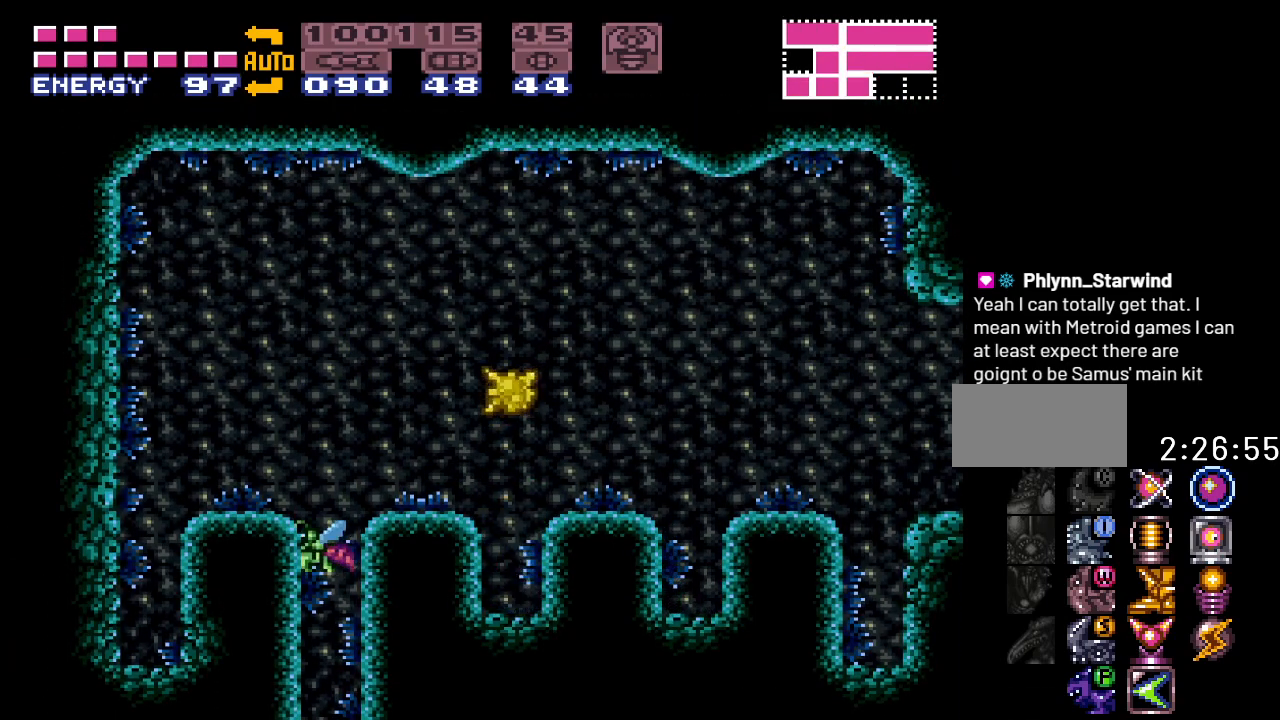
{"buttons": ["Y", "DPAD_RIGHT"], "events": [[133, "B", "up"], [217, "DPAD_RIGHT", "up"], [433, "DPAD_RIGHT", "down"]]}
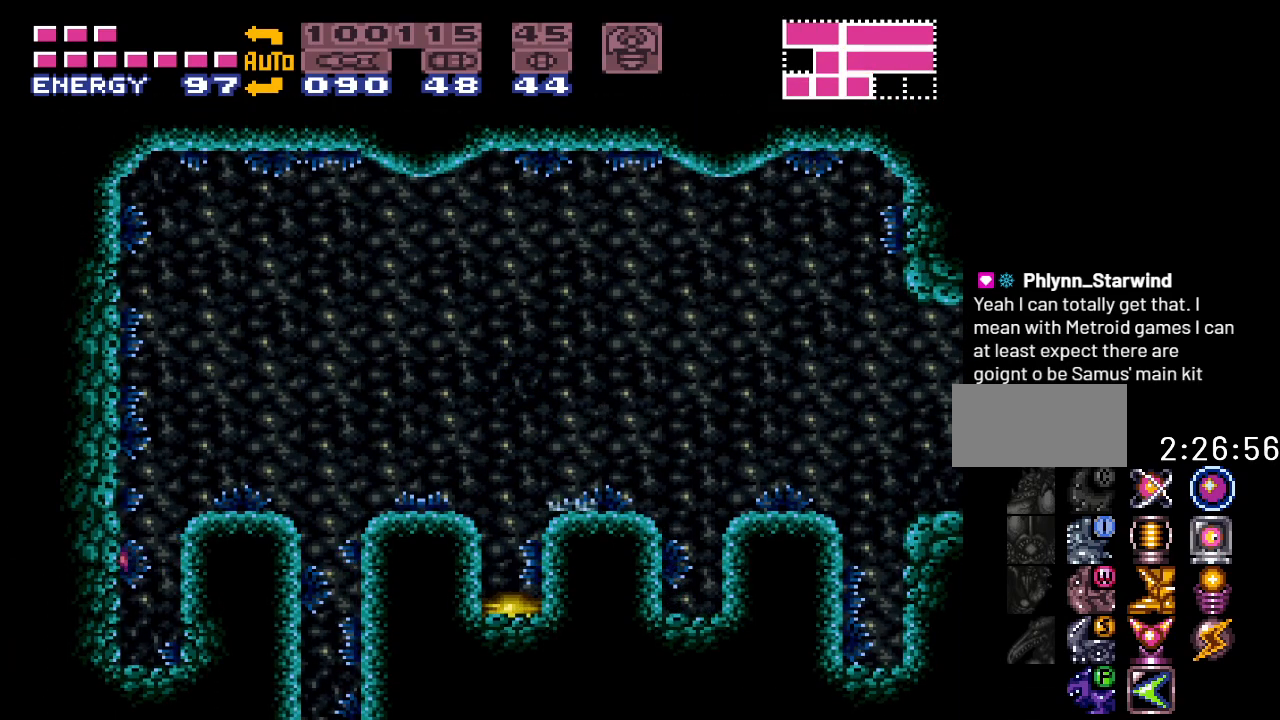
{"buttons": ["Y", "DPAD_RIGHT"], "events": [[167, "B", "down"], [350, "B", "up"]]}
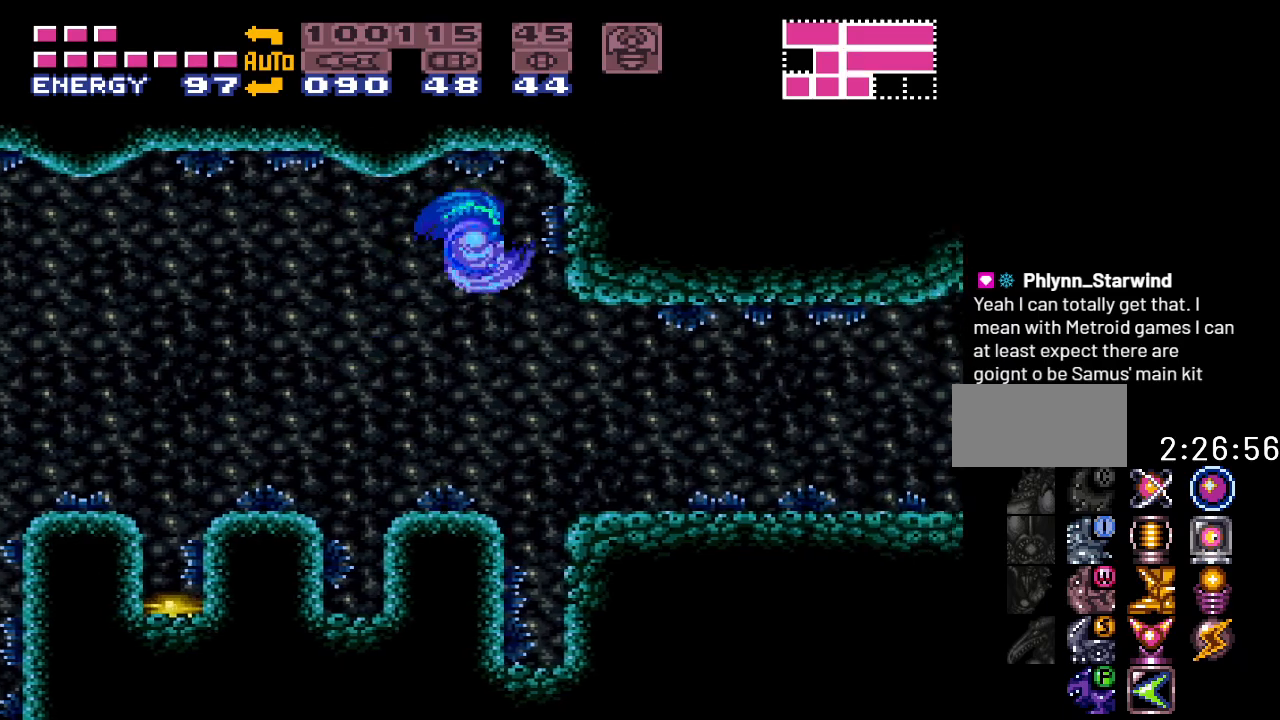
{"buttons": ["Y", "DPAD_RIGHT"], "events": []}